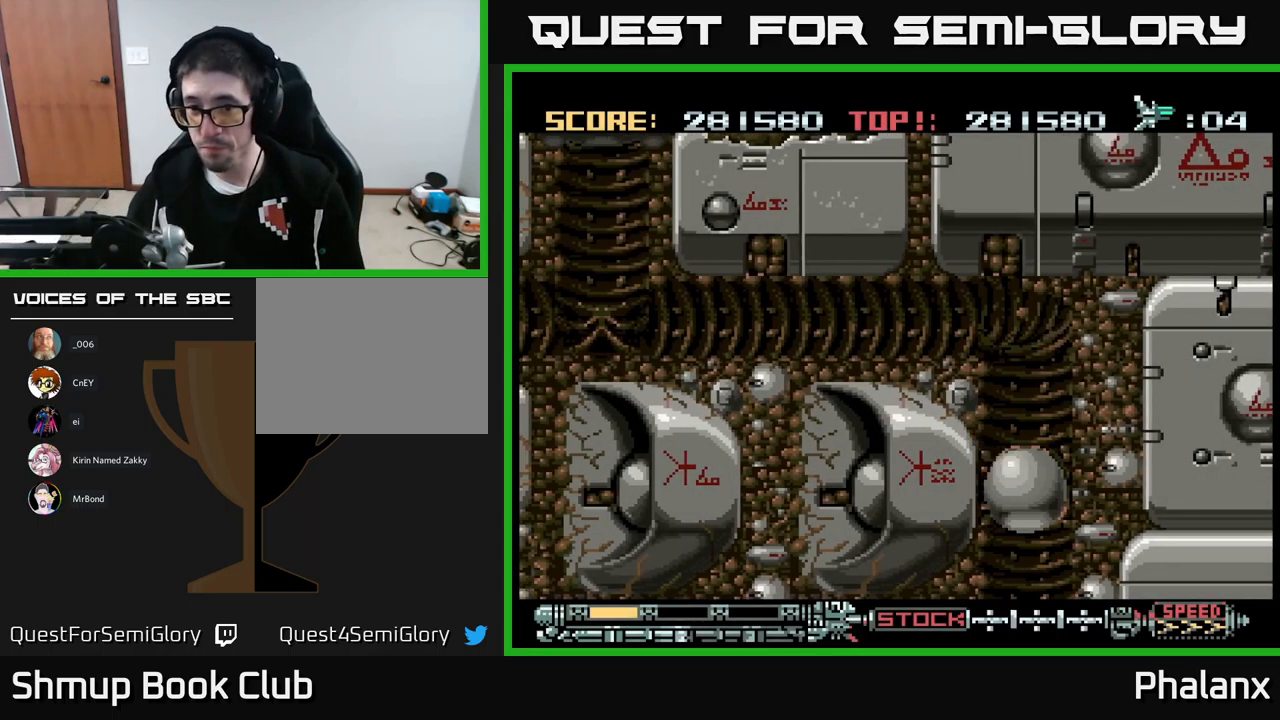
Gameplay with a controller (Xbox layout); each line is a JSON object with the inputs held at the frame after it. "events" lists button and stick changes between this image and that frame as [ms after this image, input, new state], when the widget could be followed in between. Not read: left_stick right_stick.
{"buttons": ["DPAD_UP"], "events": [[367, "DPAD_RIGHT", "down"], [467, "DPAD_RIGHT", "up"], [500, "DPAD_UP", "down"]]}
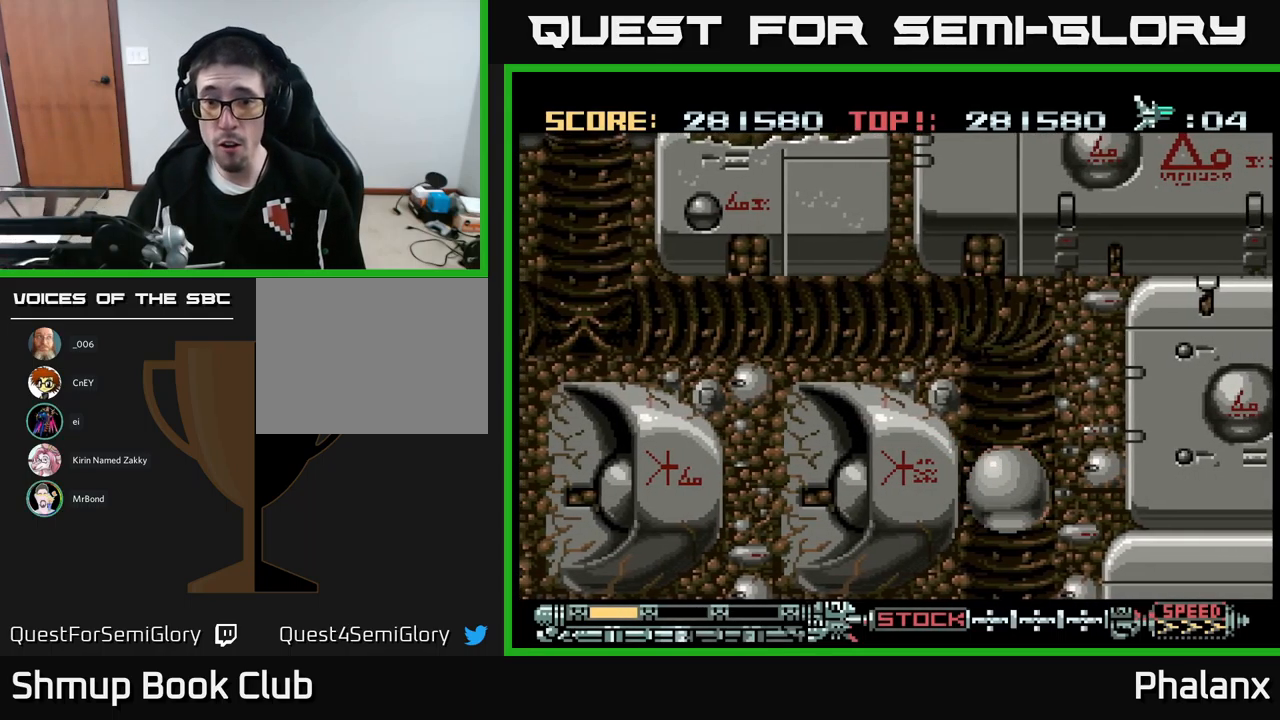
{"buttons": [], "events": [[317, "DPAD_UP", "up"]]}
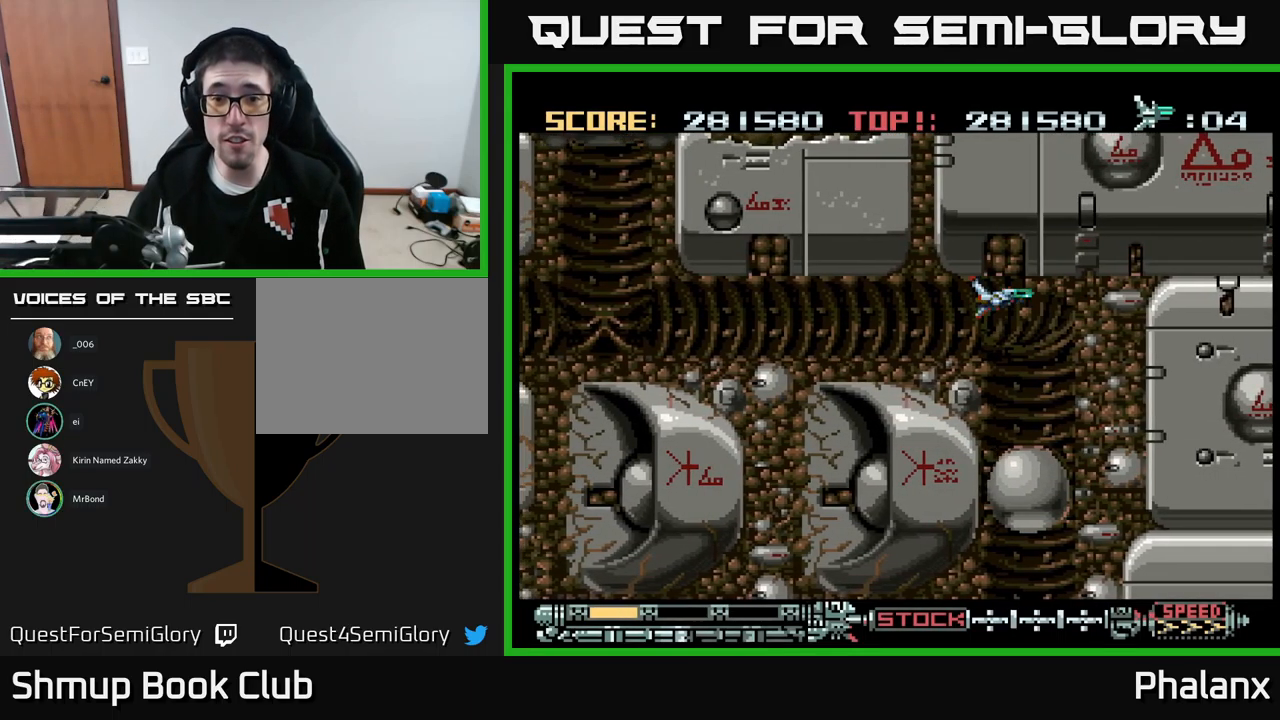
{"buttons": [], "events": [[334, "DPAD_DOWN", "down"], [384, "DPAD_DOWN", "up"]]}
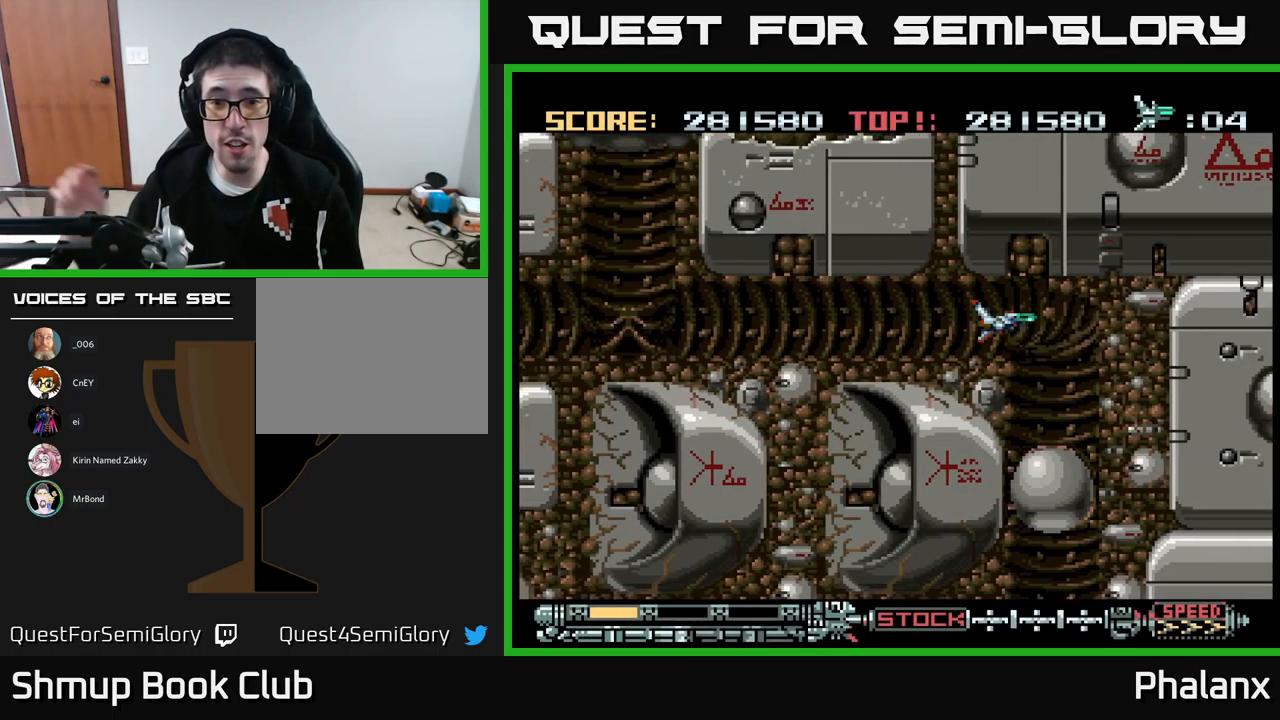
{"buttons": [], "events": []}
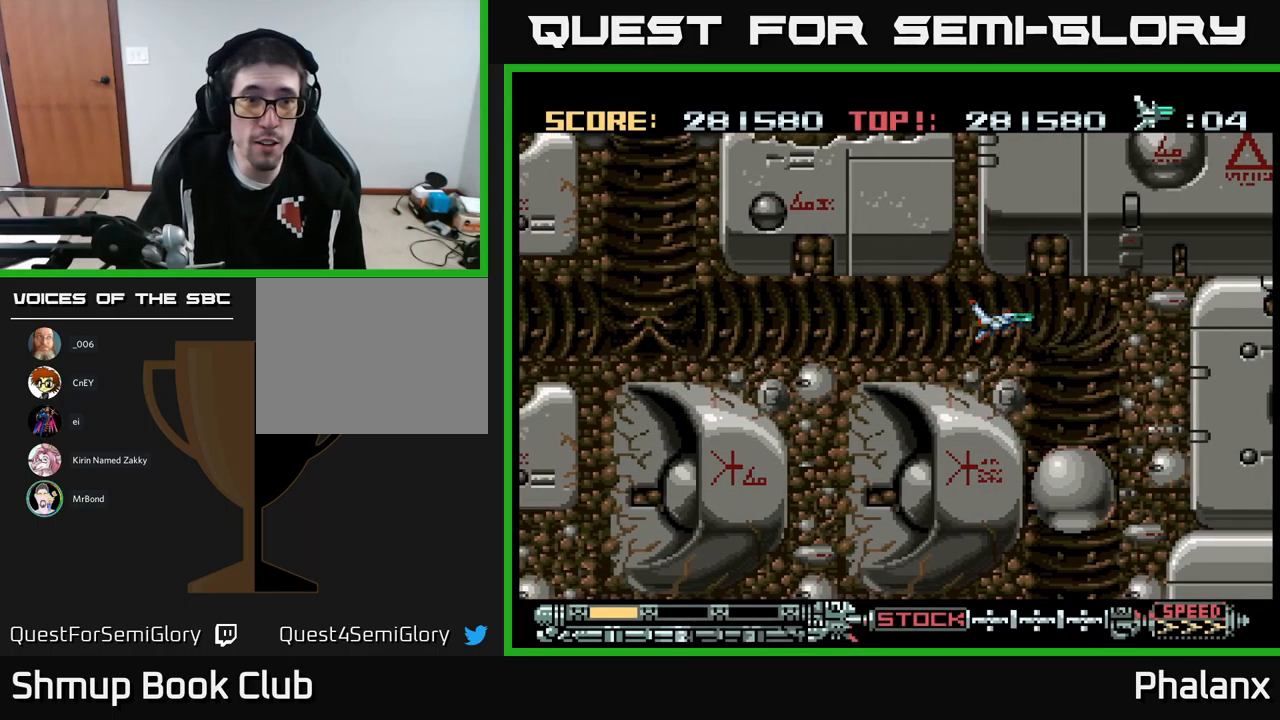
{"buttons": [], "events": [[300, "DPAD_RIGHT", "down"], [484, "DPAD_RIGHT", "up"]]}
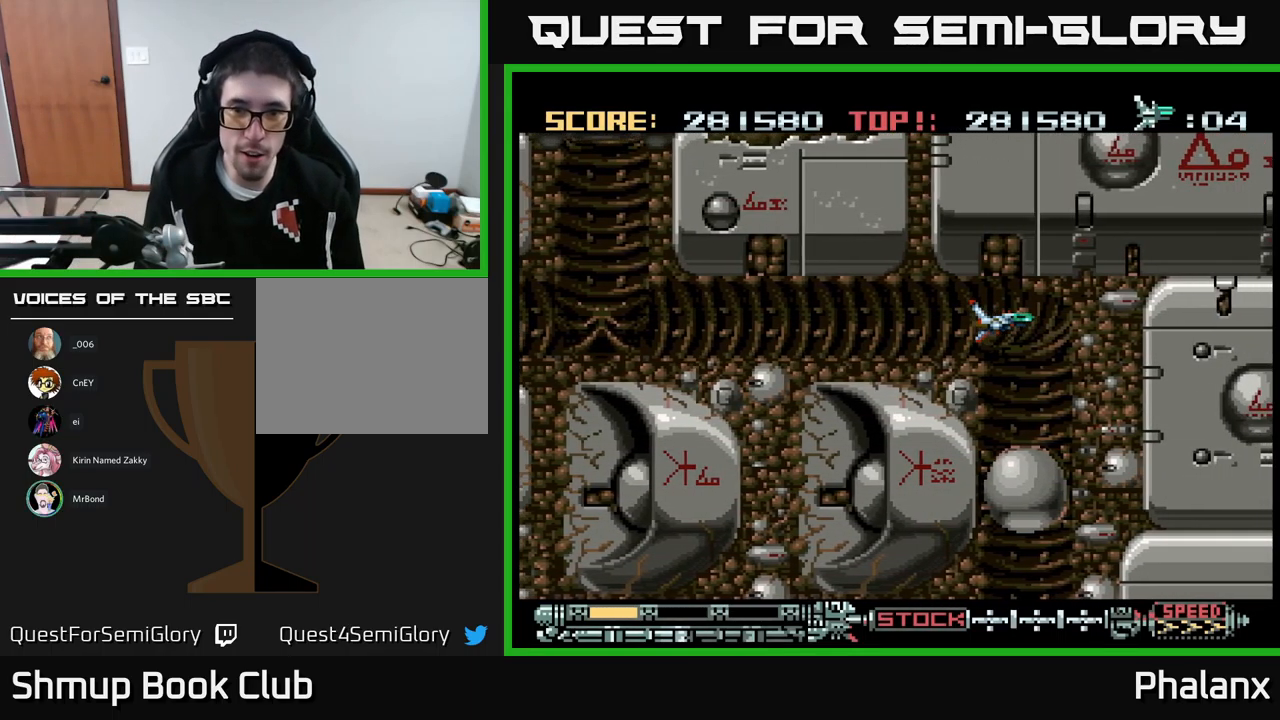
{"buttons": [], "events": [[200, "DPAD_RIGHT", "down"], [334, "DPAD_RIGHT", "up"]]}
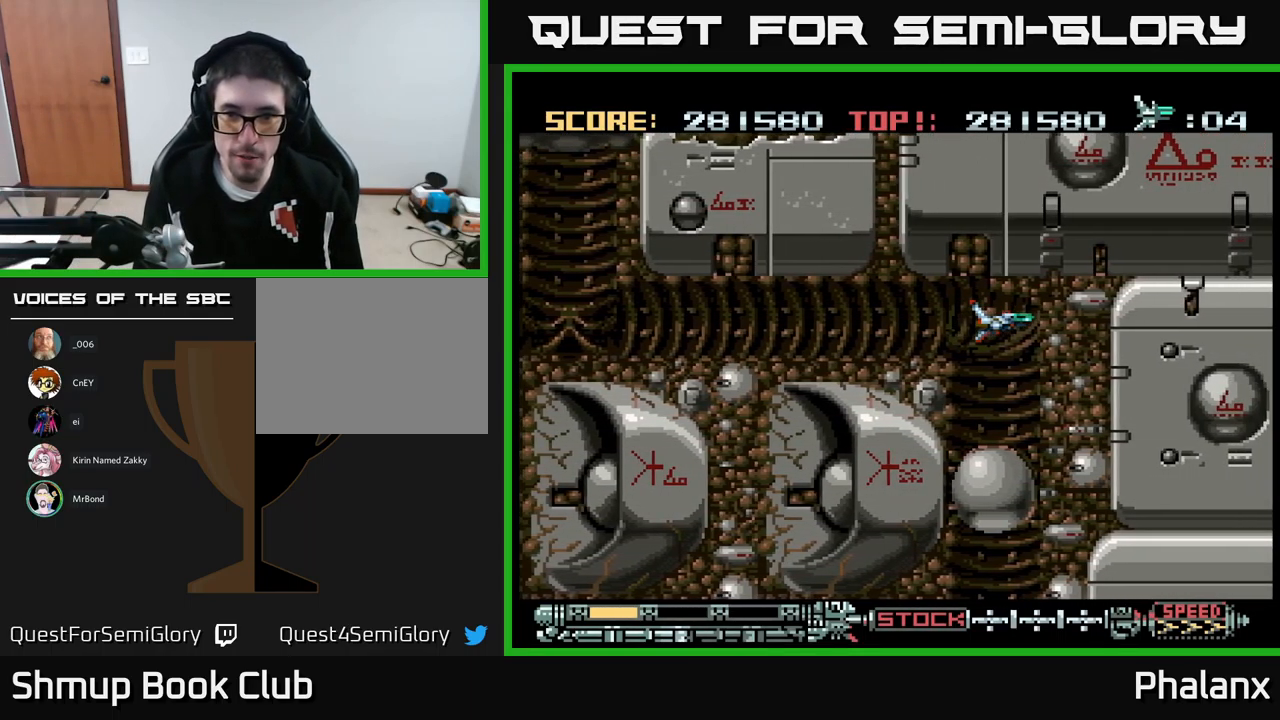
{"buttons": [], "events": [[117, "DPAD_DOWN", "down"], [300, "DPAD_DOWN", "up"]]}
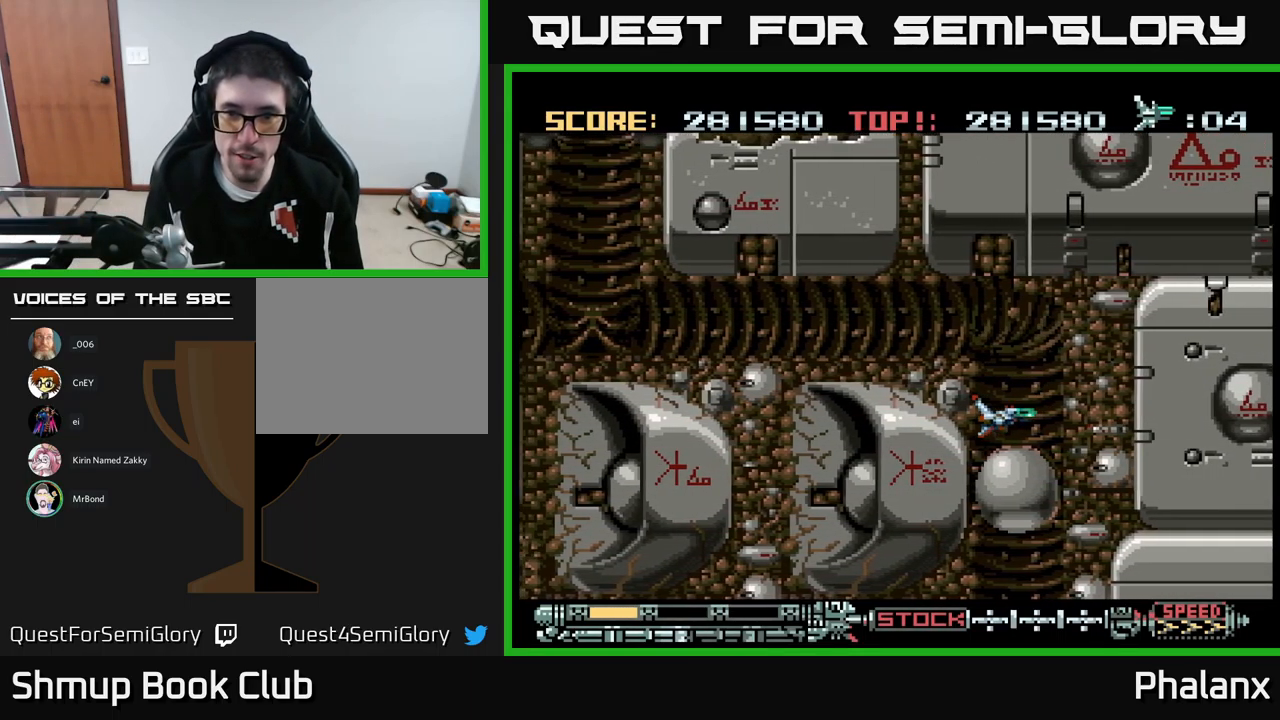
{"buttons": [], "events": [[17, "DPAD_RIGHT", "down"], [84, "DPAD_RIGHT", "up"], [450, "DPAD_RIGHT", "down"], [484, "DPAD_RIGHT", "up"]]}
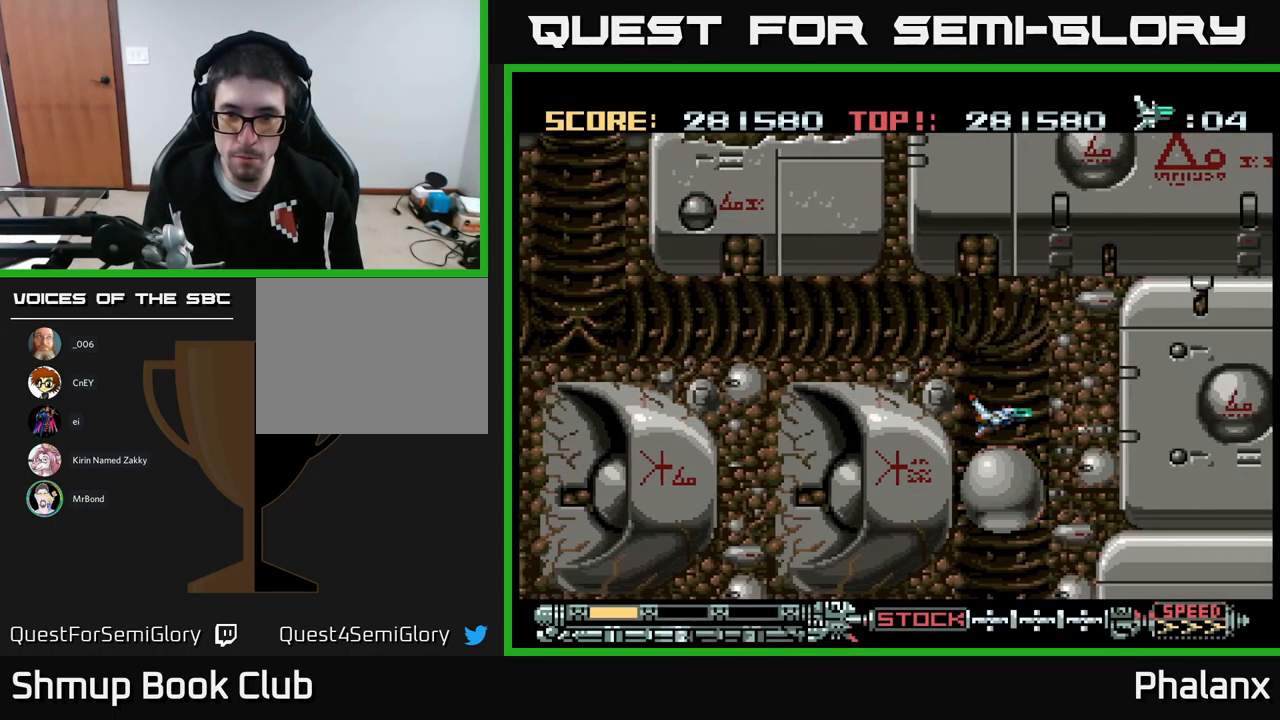
{"buttons": [], "events": [[250, "DPAD_RIGHT", "down"], [317, "DPAD_RIGHT", "up"]]}
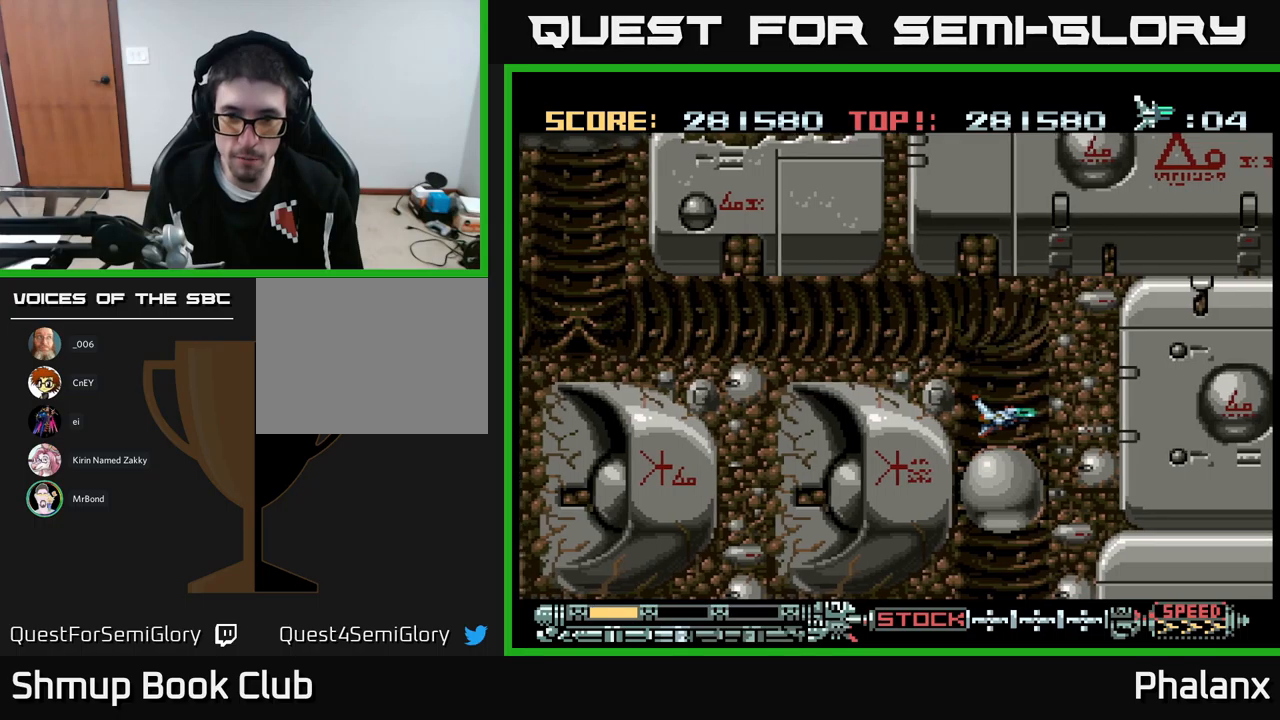
{"buttons": [], "events": [[67, "DPAD_DOWN", "down"], [300, "DPAD_RIGHT", "down"], [333, "DPAD_RIGHT", "up"], [433, "DPAD_DOWN", "up"]]}
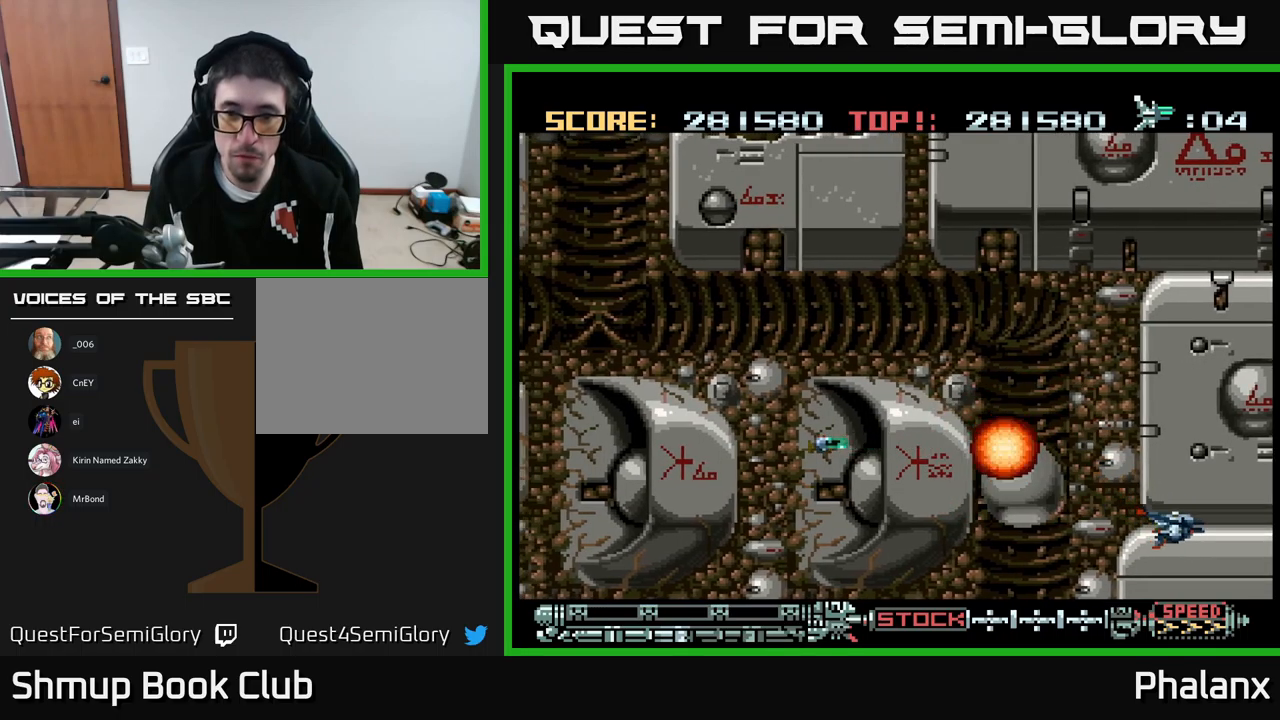
{"buttons": [], "events": []}
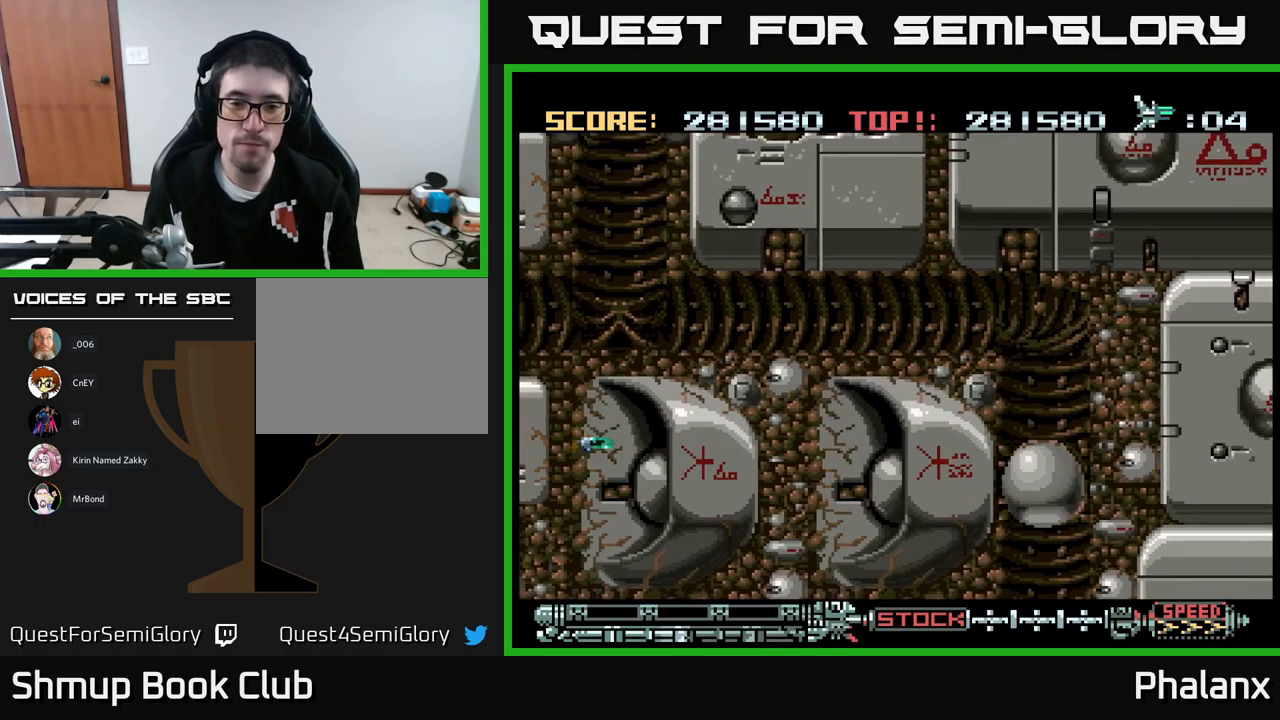
{"buttons": [], "events": []}
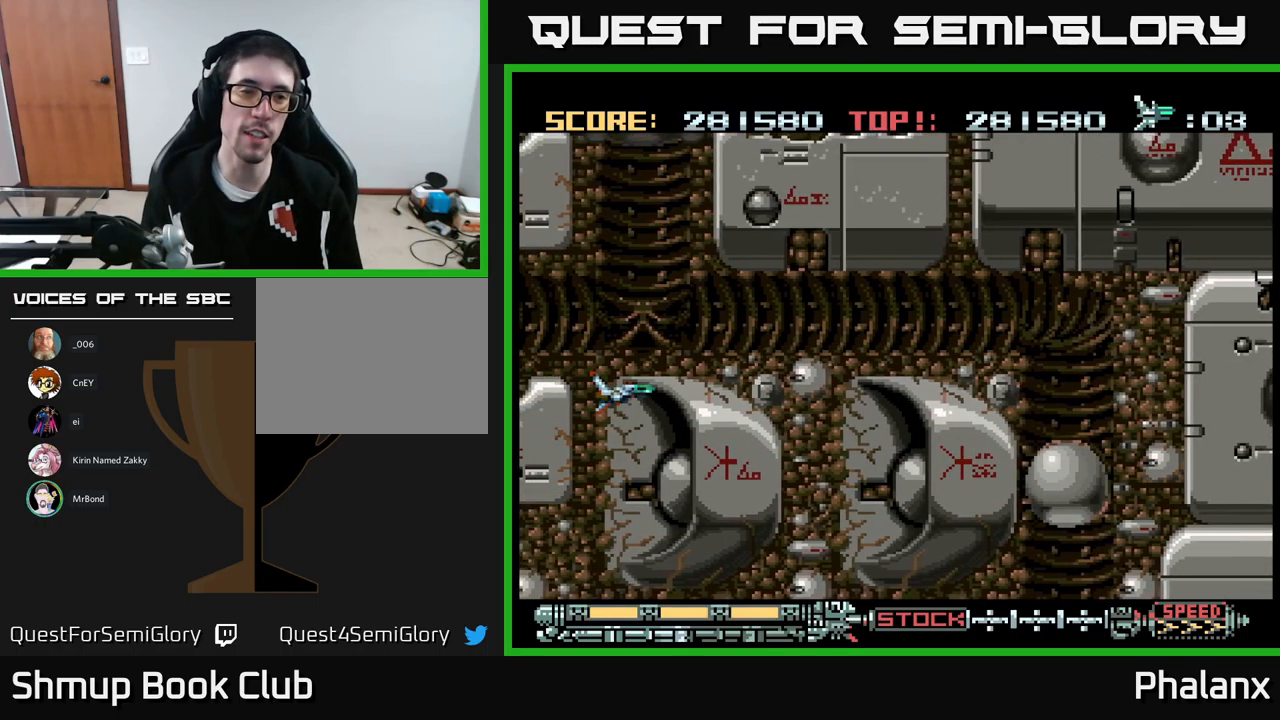
{"buttons": ["DPAD_UP", "DPAD_LEFT"], "events": [[367, "DPAD_UP", "down"], [383, "DPAD_LEFT", "down"]]}
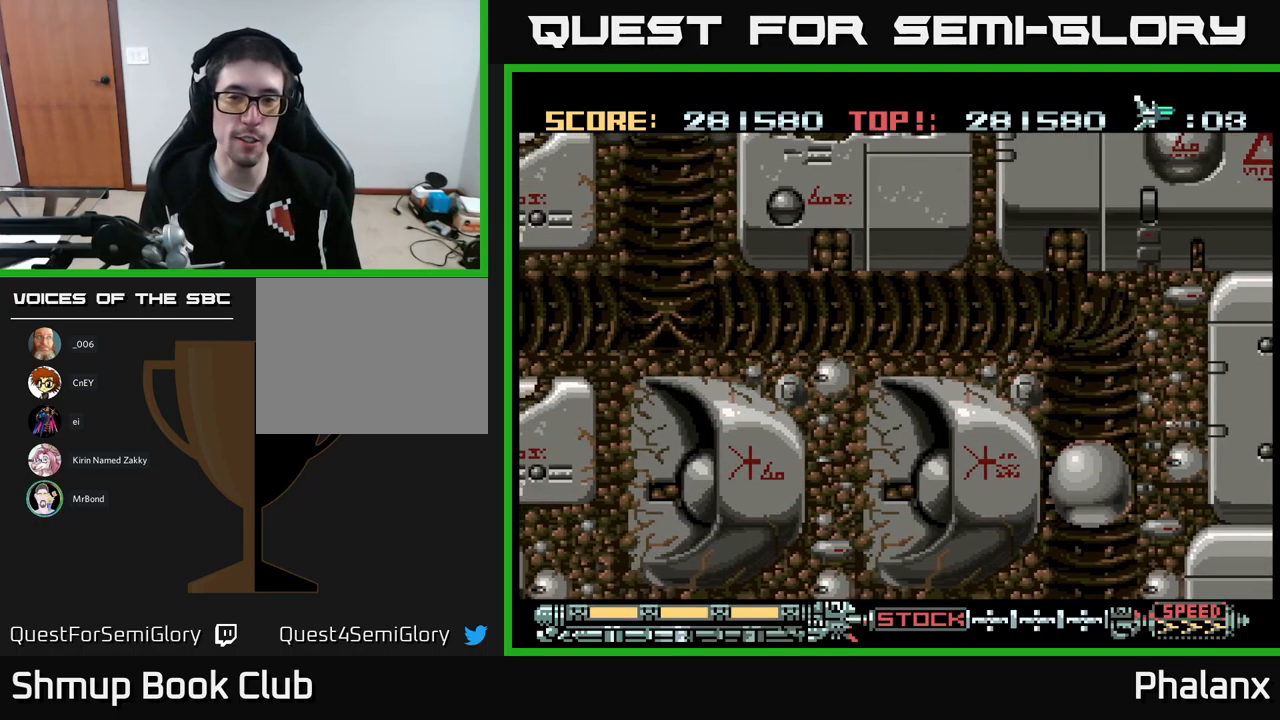
{"buttons": ["DPAD_LEFT"], "events": [[217, "DPAD_UP", "up"]]}
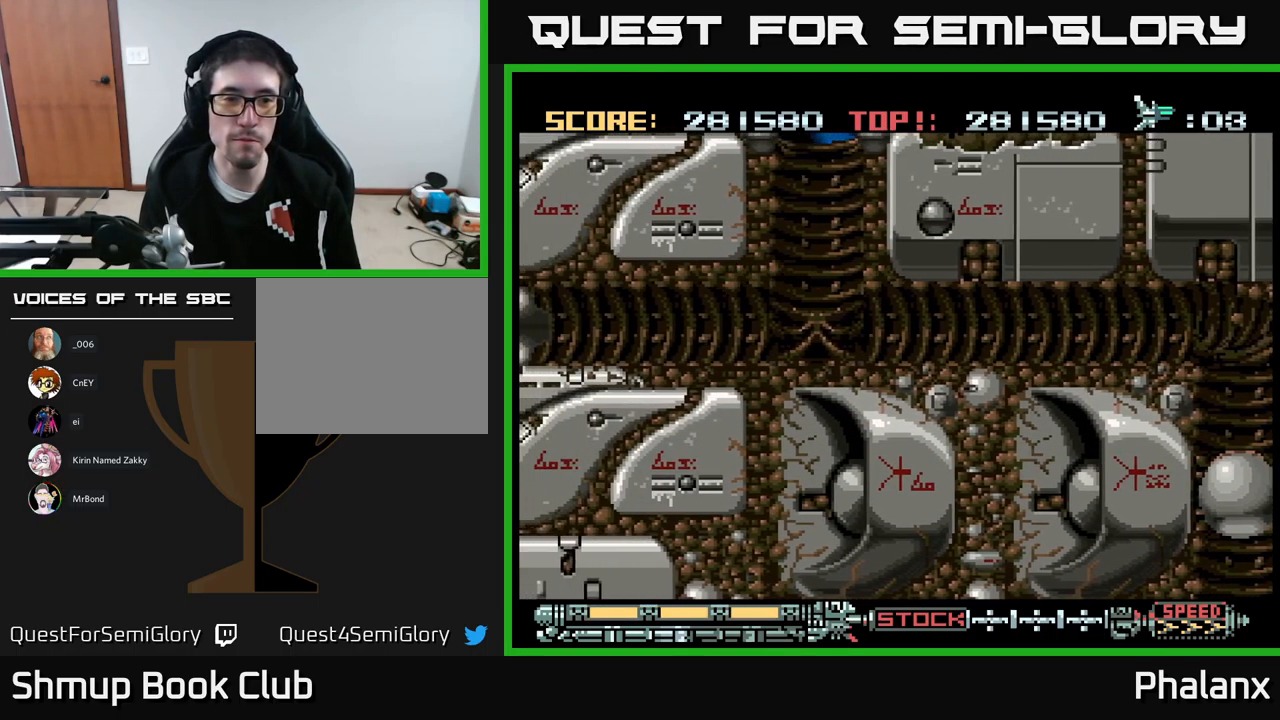
{"buttons": [], "events": [[67, "DPAD_DOWN", "down"], [83, "DPAD_LEFT", "up"], [167, "DPAD_DOWN", "up"], [167, "DPAD_LEFT", "down"], [417, "DPAD_LEFT", "up"]]}
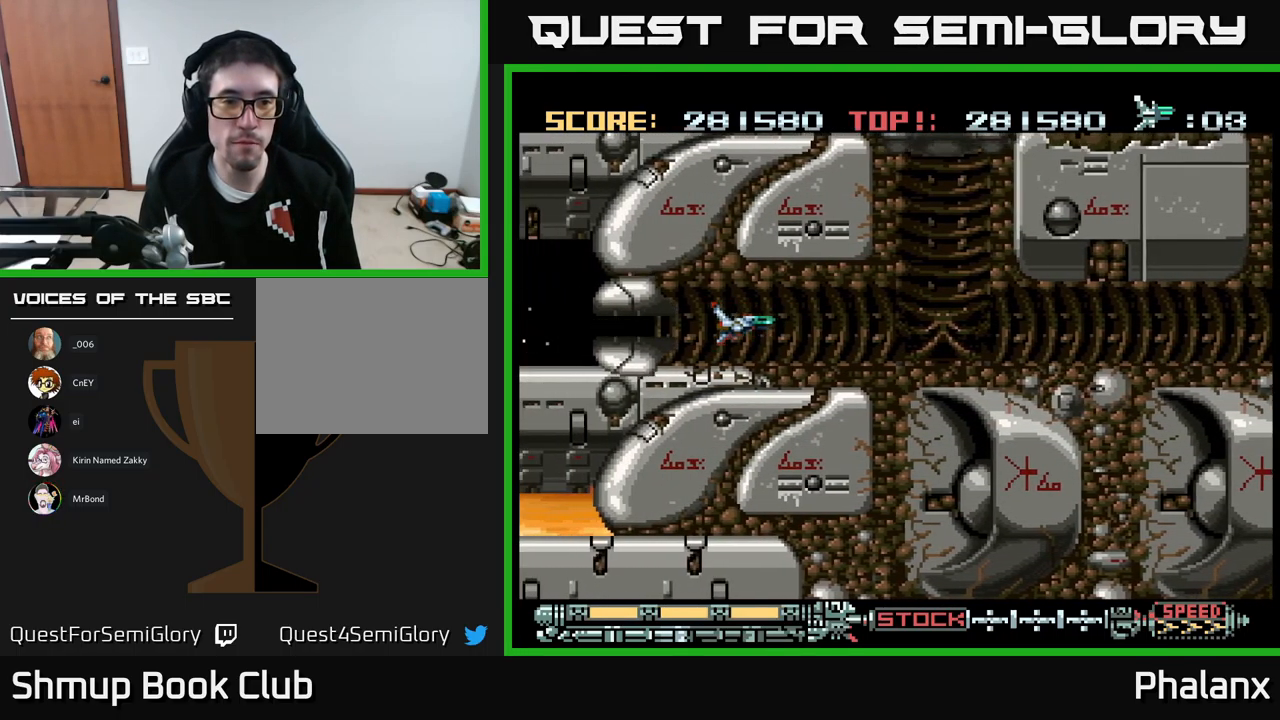
{"buttons": [], "events": [[383, "DPAD_RIGHT", "down"], [500, "DPAD_RIGHT", "up"]]}
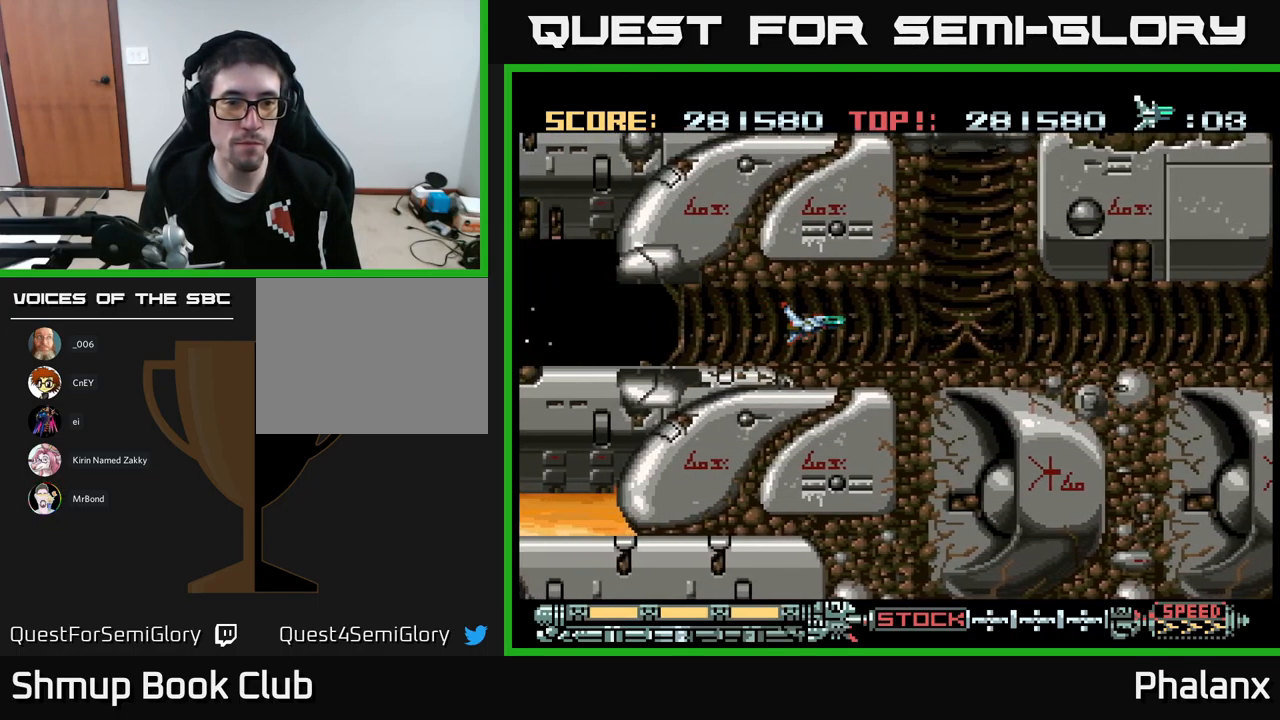
{"buttons": [], "events": []}
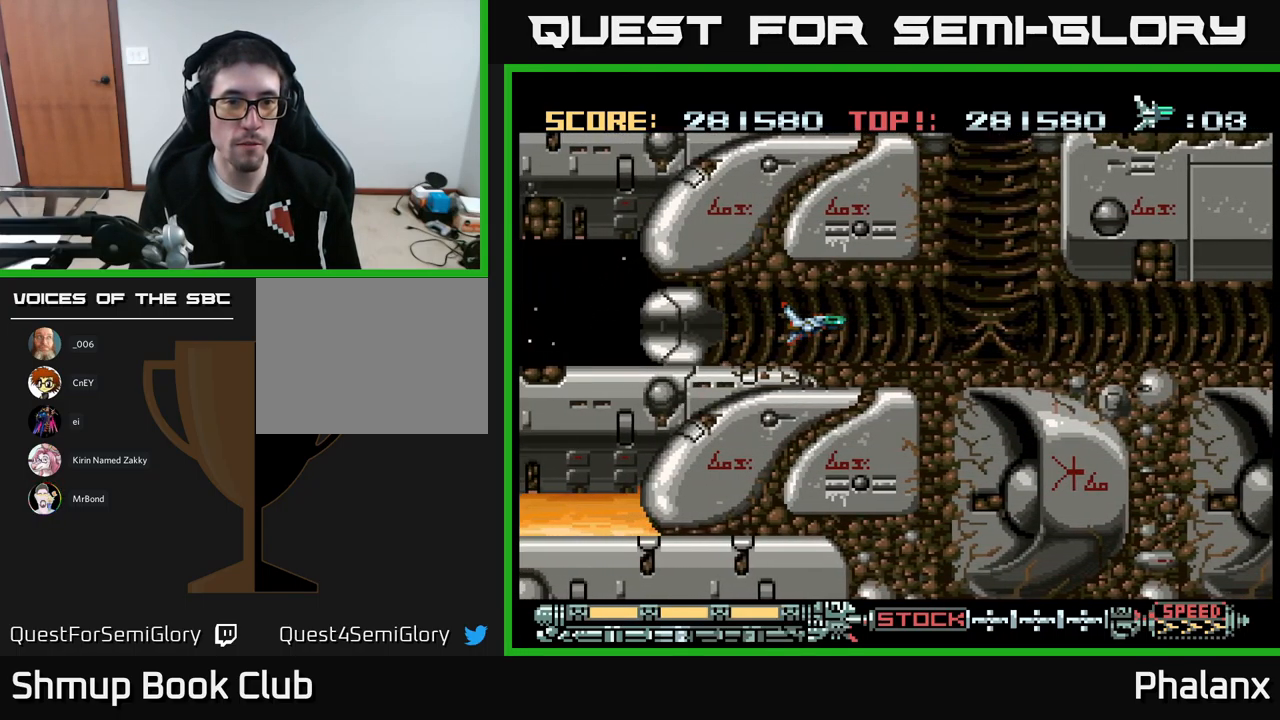
{"buttons": [], "events": [[183, "DPAD_RIGHT", "down"], [300, "DPAD_RIGHT", "up"]]}
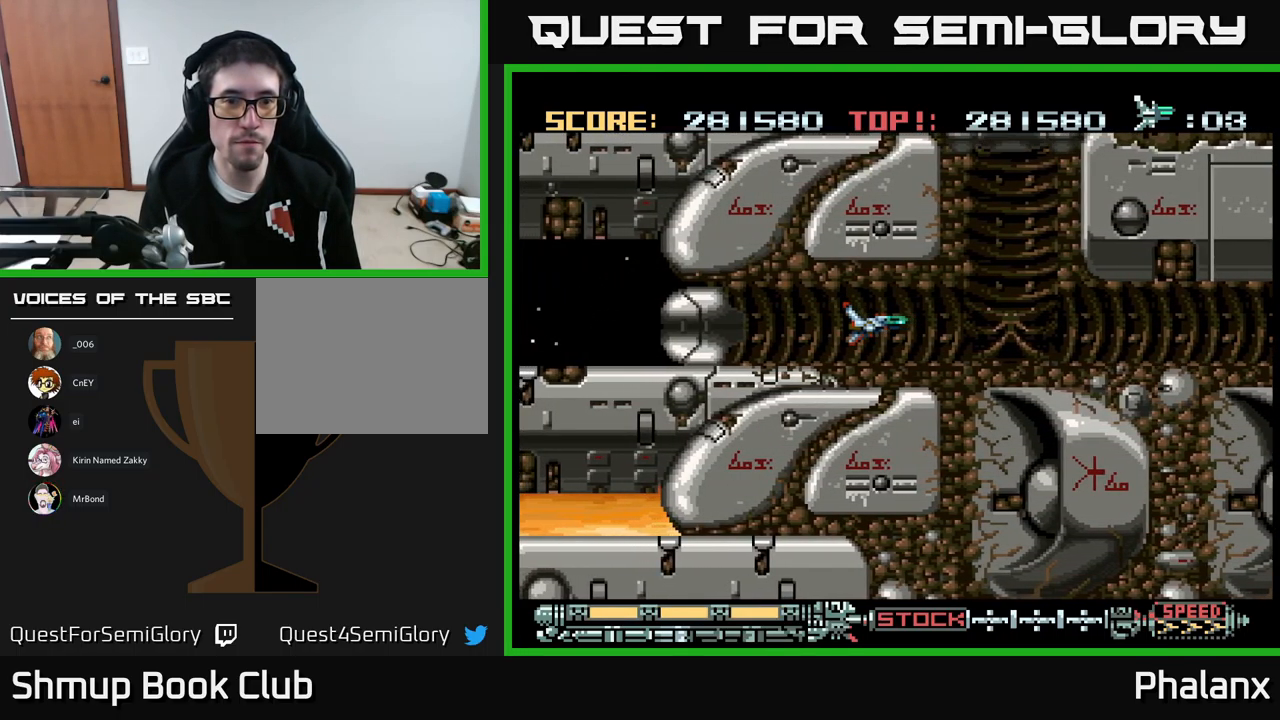
{"buttons": ["DPAD_LEFT"], "events": [[300, "DPAD_LEFT", "down"]]}
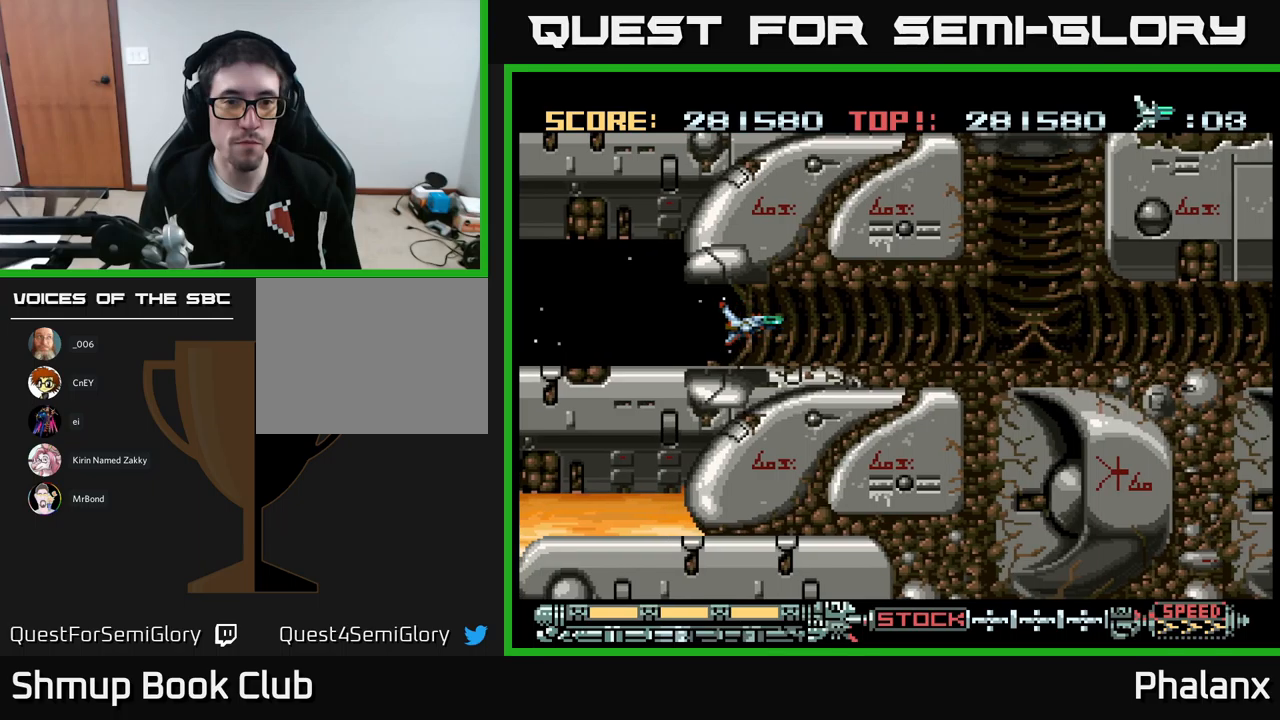
{"buttons": ["A", "DPAD_LEFT"], "events": [[50, "A", "down"]]}
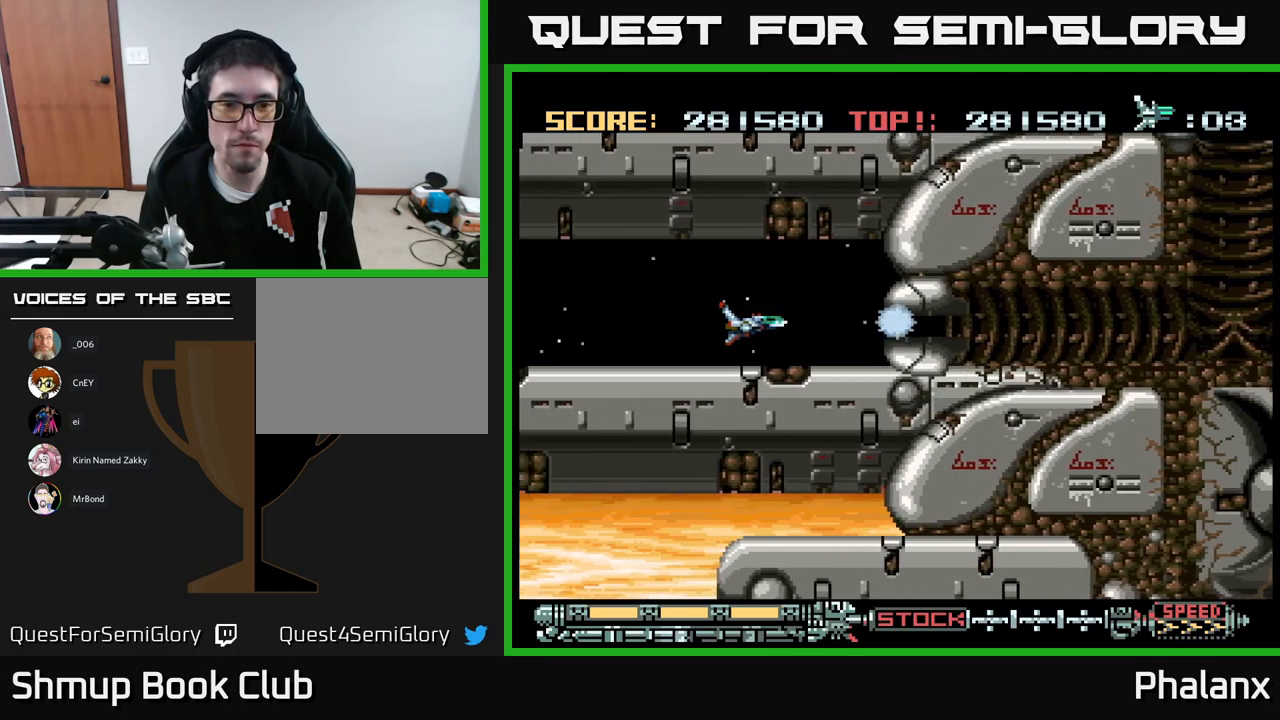
{"buttons": ["A", "DPAD_LEFT"], "events": []}
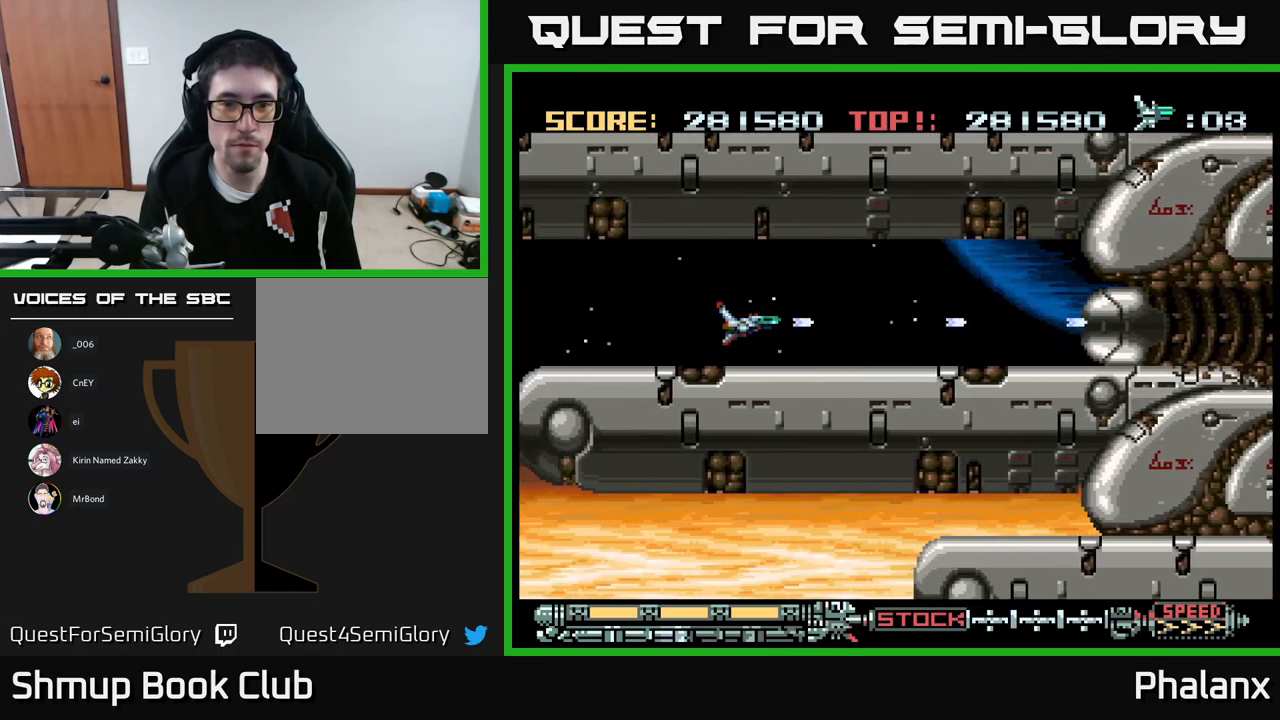
{"buttons": ["DPAD_LEFT"], "events": [[417, "A", "up"]]}
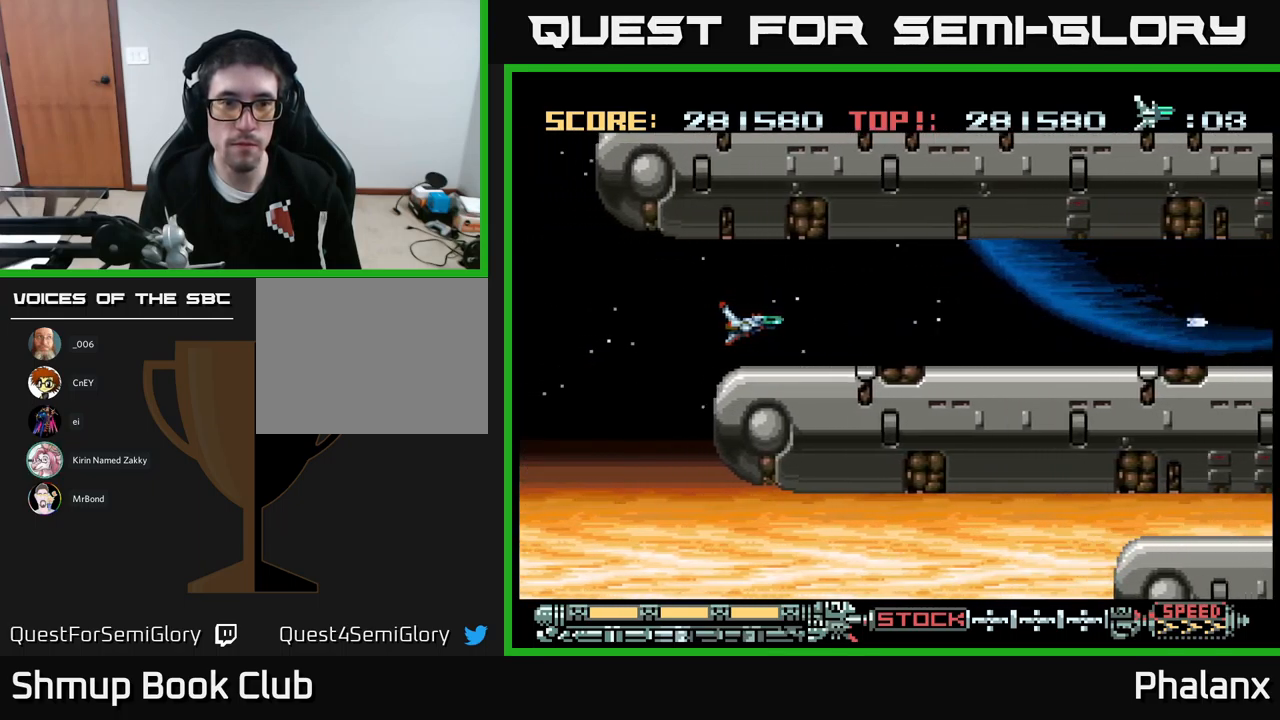
{"buttons": ["A", "DPAD_UP", "DPAD_LEFT"], "events": [[350, "DPAD_UP", "down"], [383, "A", "down"]]}
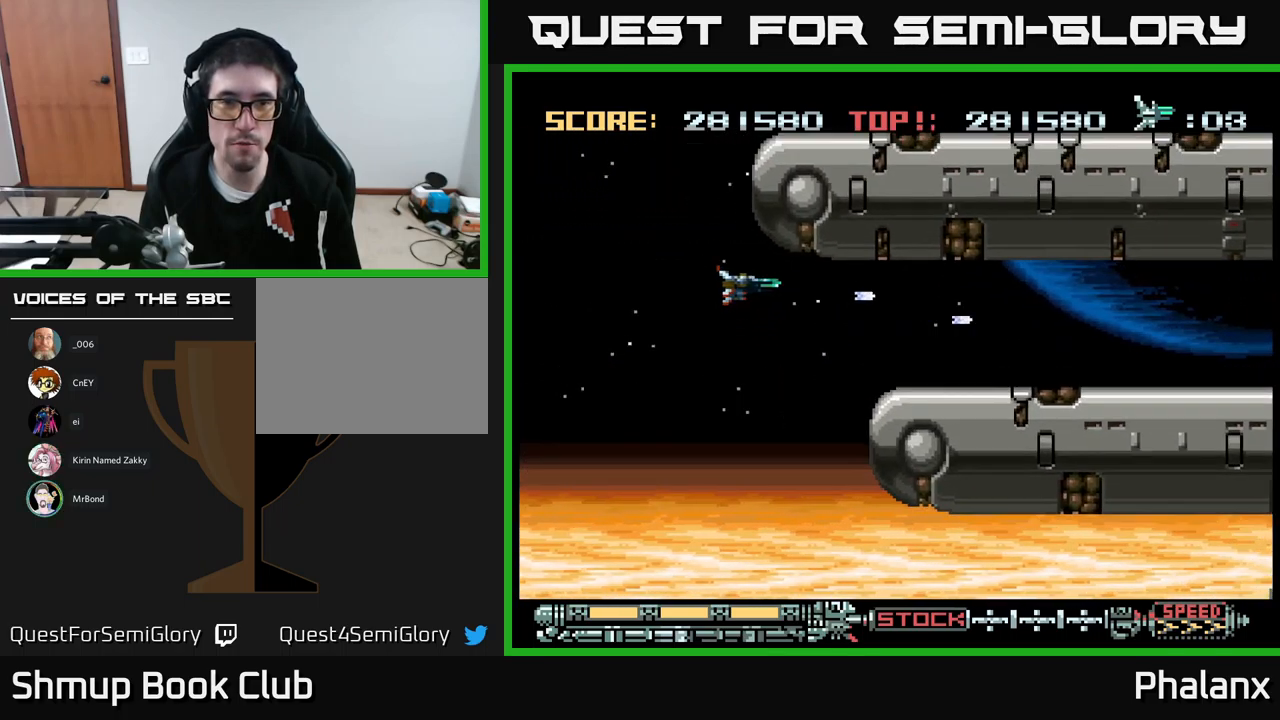
{"buttons": ["A", "DPAD_UP", "DPAD_RIGHT"], "events": [[317, "DPAD_LEFT", "up"], [500, "DPAD_RIGHT", "down"]]}
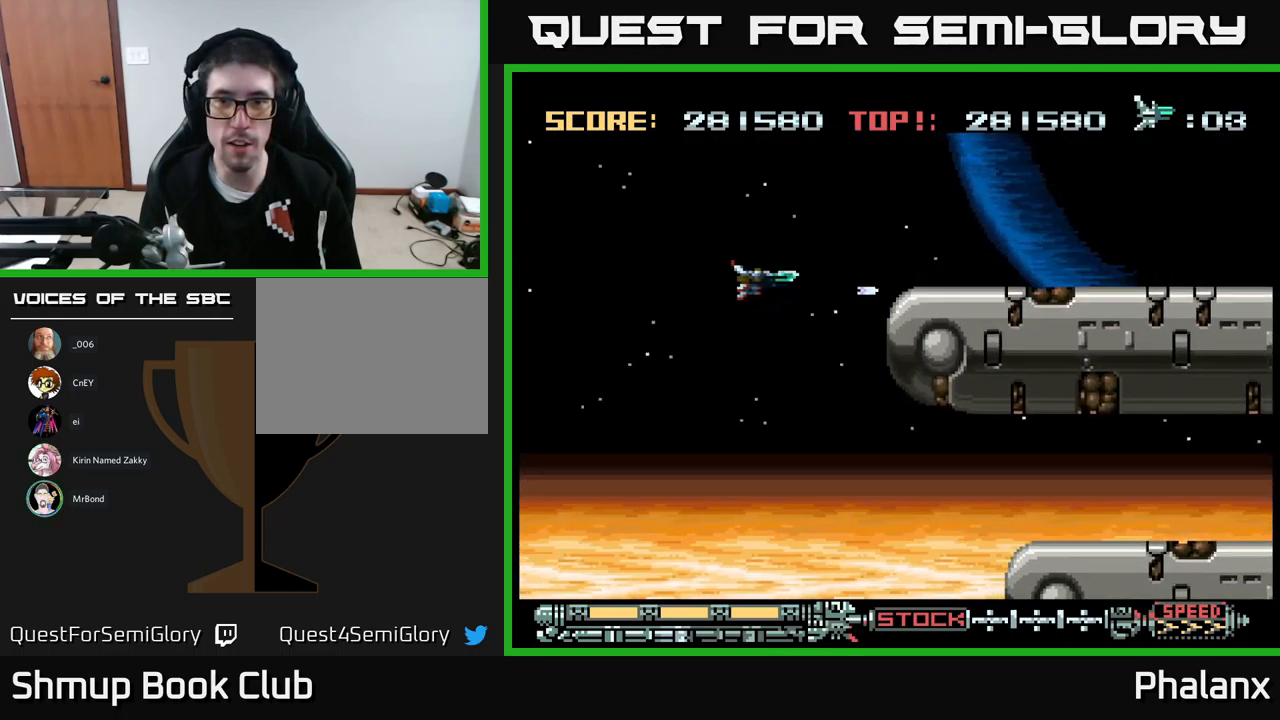
{"buttons": ["A", "DPAD_RIGHT"], "events": [[383, "DPAD_UP", "up"]]}
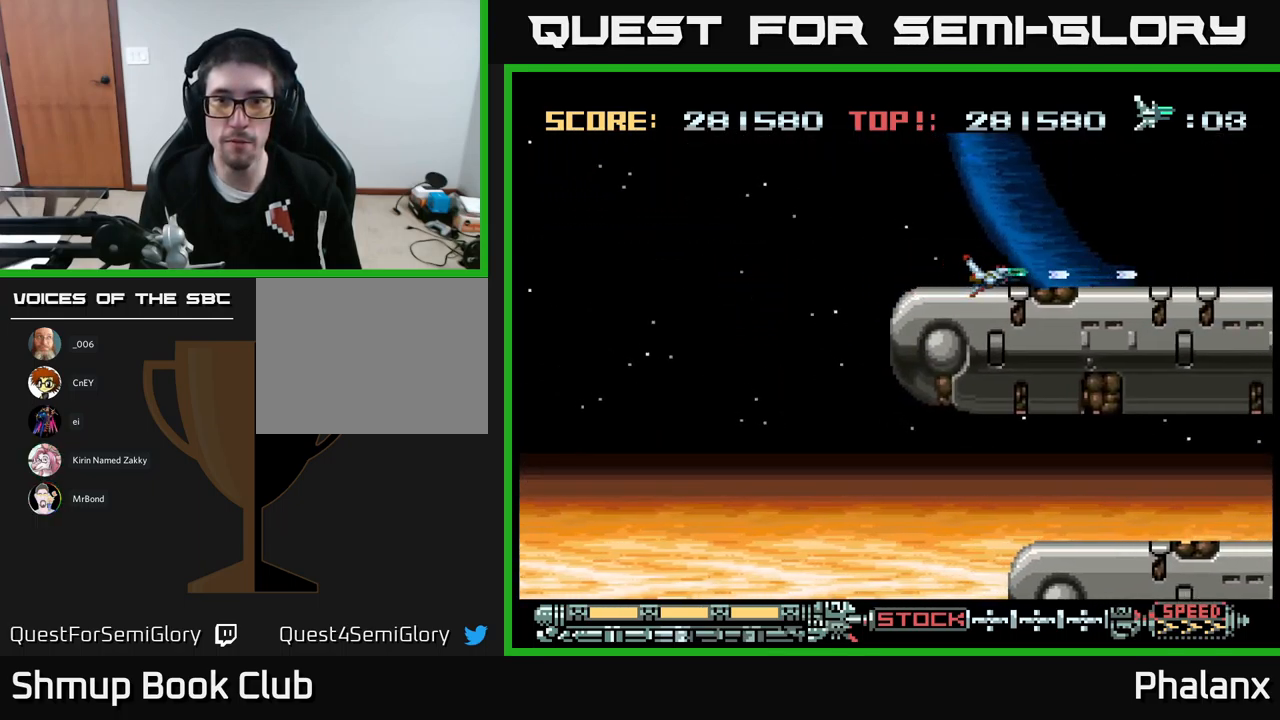
{"buttons": ["DPAD_UP", "DPAD_RIGHT"], "events": [[200, "A", "up"], [433, "DPAD_UP", "down"]]}
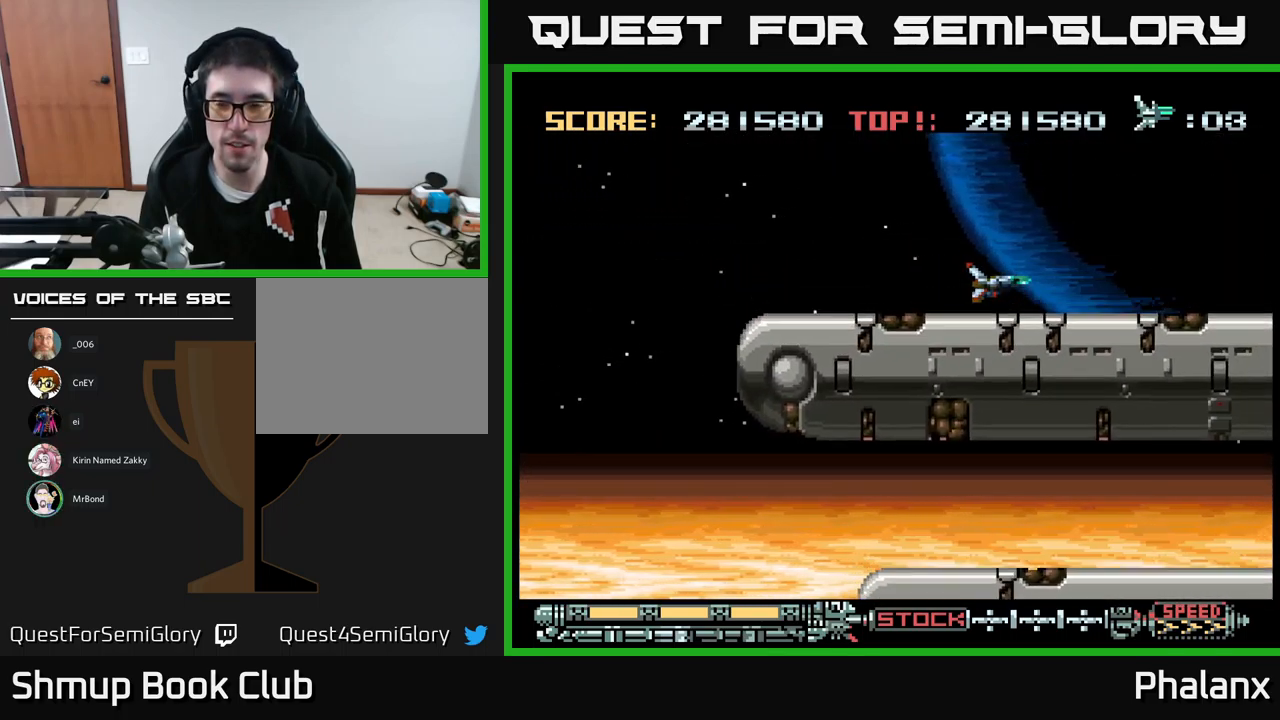
{"buttons": ["A", "DPAD_RIGHT"], "events": [[183, "DPAD_UP", "up"], [467, "A", "down"]]}
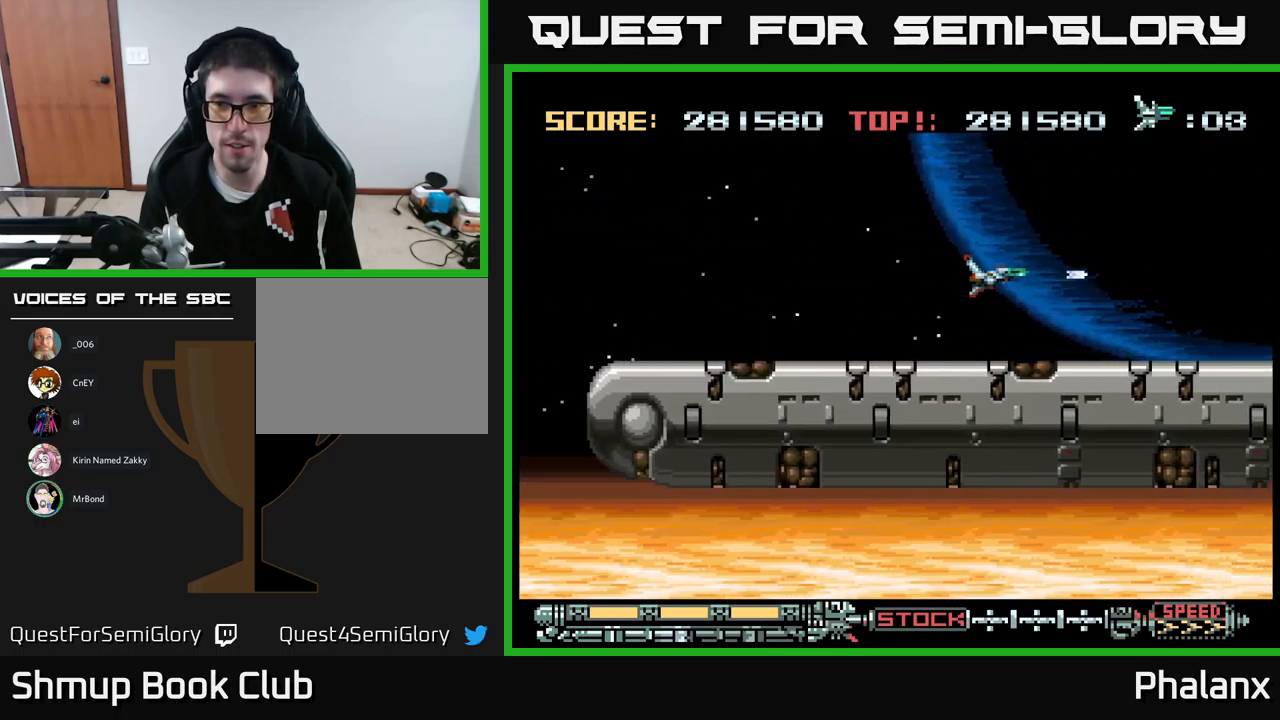
{"buttons": ["A", "DPAD_RIGHT"], "events": []}
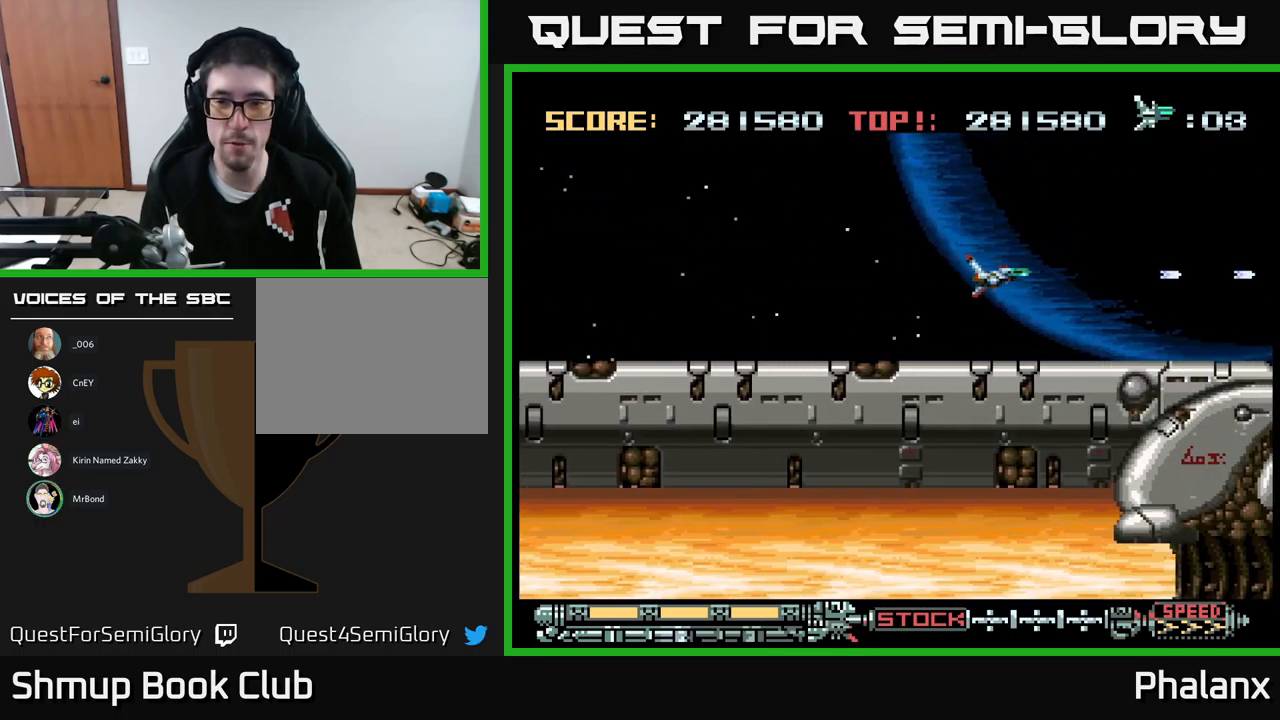
{"buttons": ["A", "DPAD_RIGHT"], "events": []}
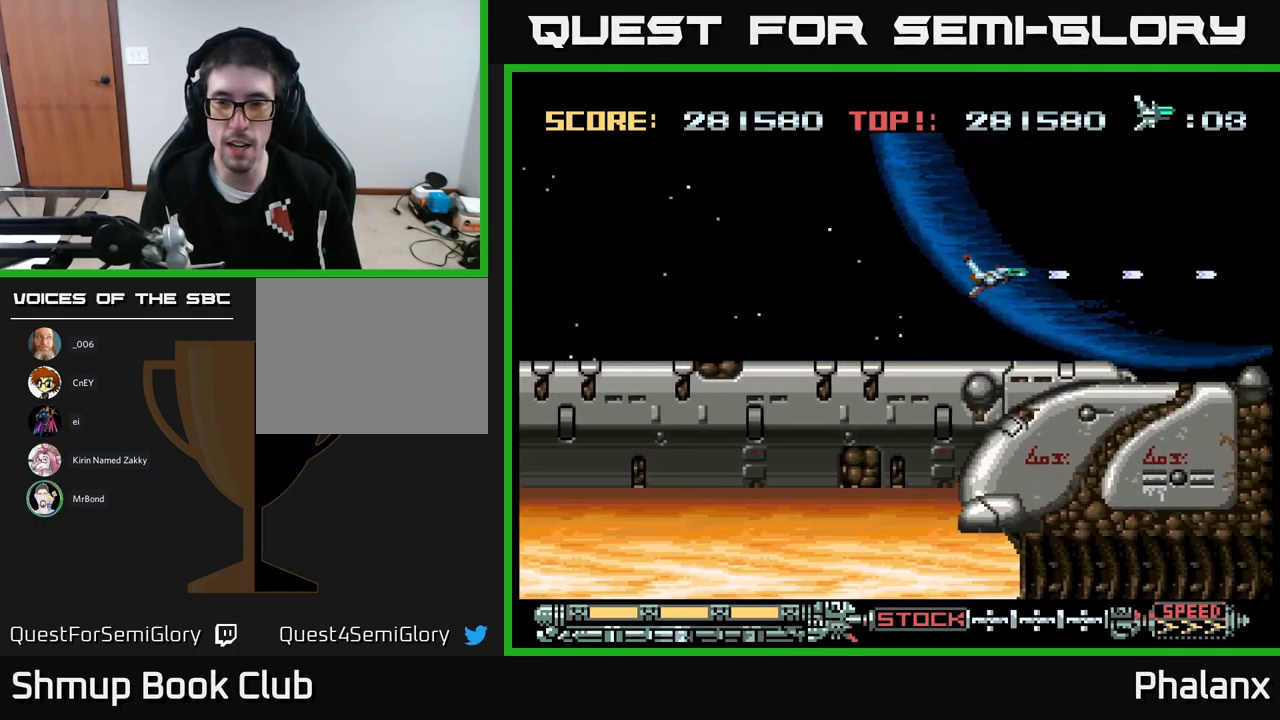
{"buttons": ["DPAD_RIGHT"], "events": [[217, "A", "up"]]}
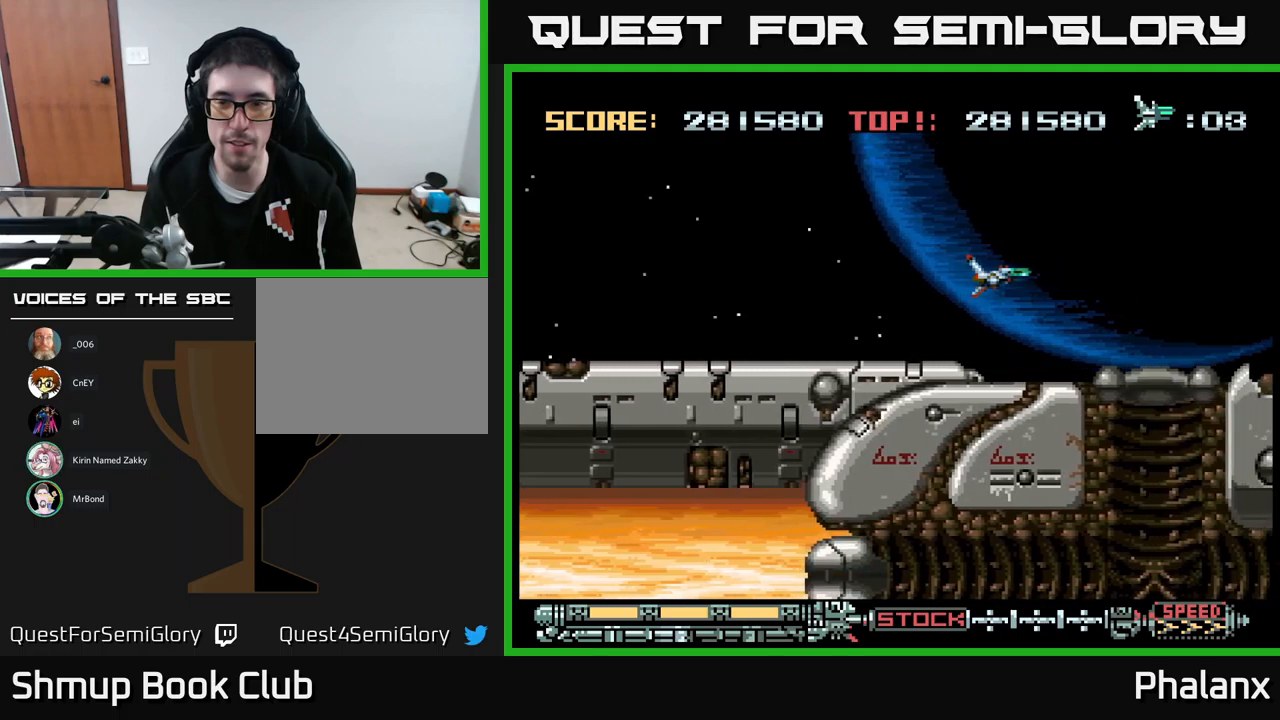
{"buttons": ["DPAD_RIGHT"], "events": []}